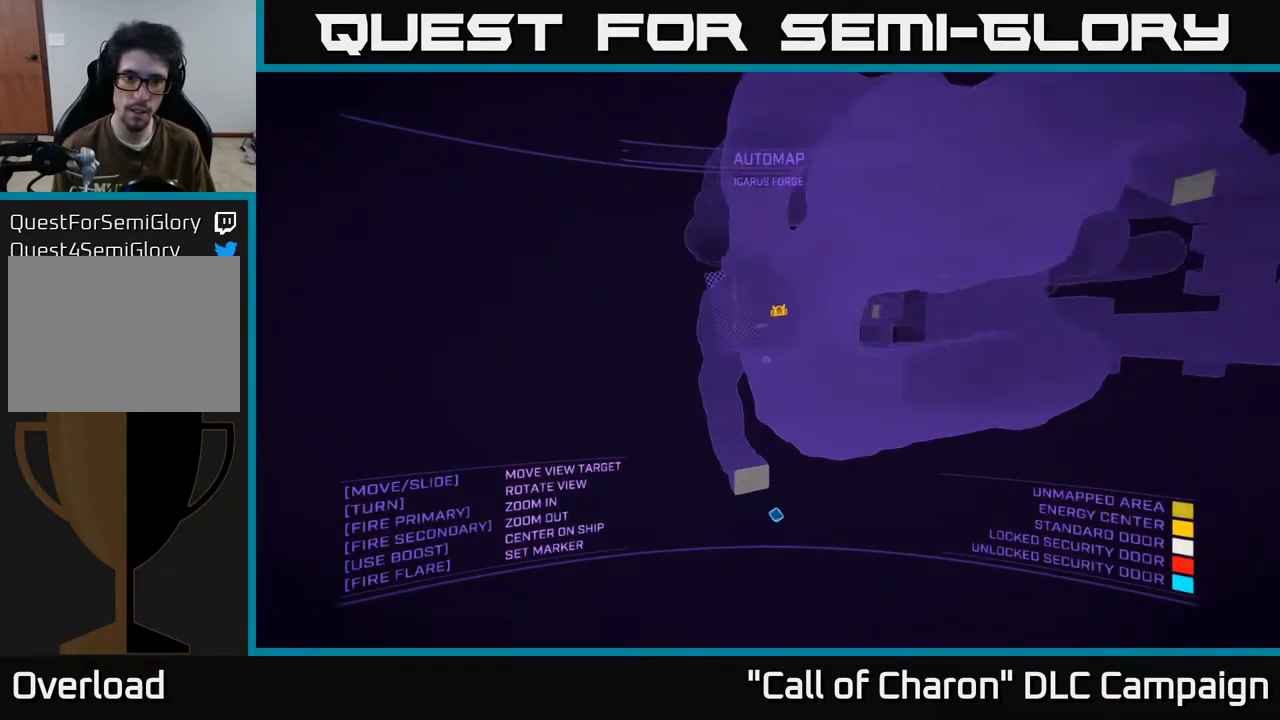
Gameplay with a controller (Xbox layout); each line is a JSON object with the inputs held at the frame after it. "events" lists button and stick changes between this image and that frame as [ms after this image, input, new state], when the widget could be followed in between.
{"buttons": [], "left_stick": "left", "right_stick": "right", "events": []}
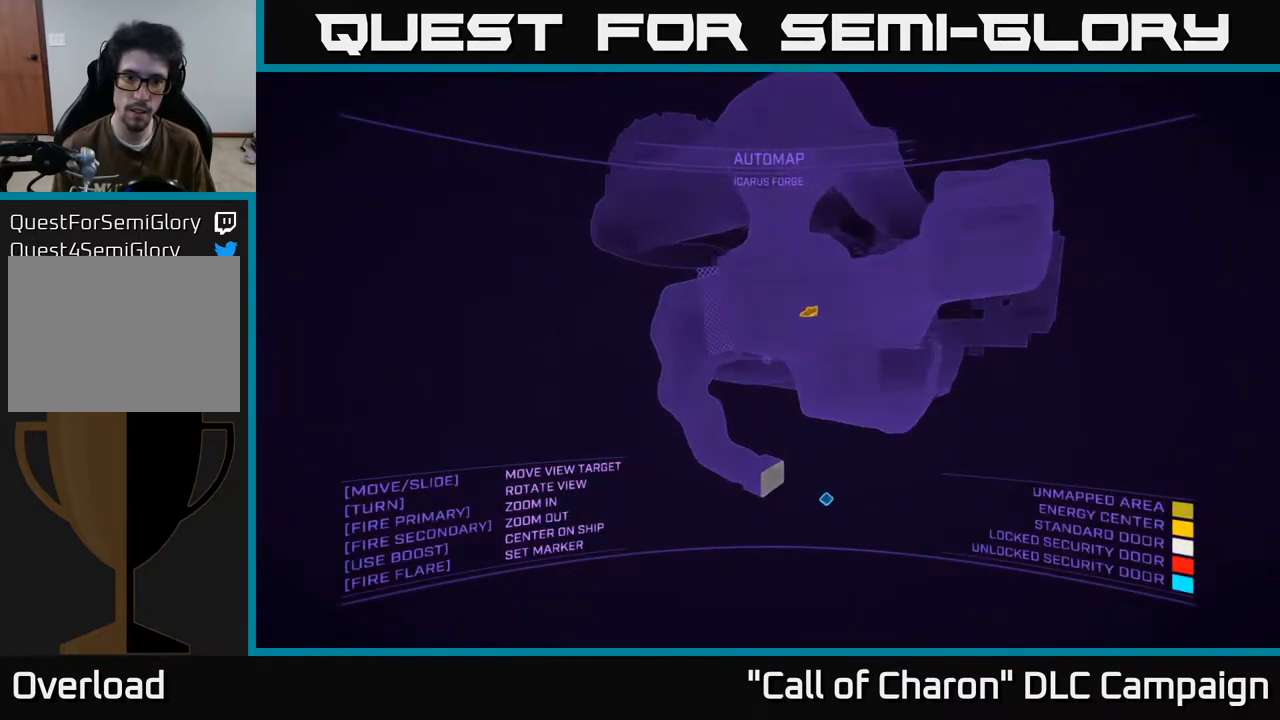
{"buttons": ["A"], "left_stick": "center", "right_stick": "center", "events": [[217, "left_stick", "center"], [283, "A", "down"], [350, "right_stick", "center"]]}
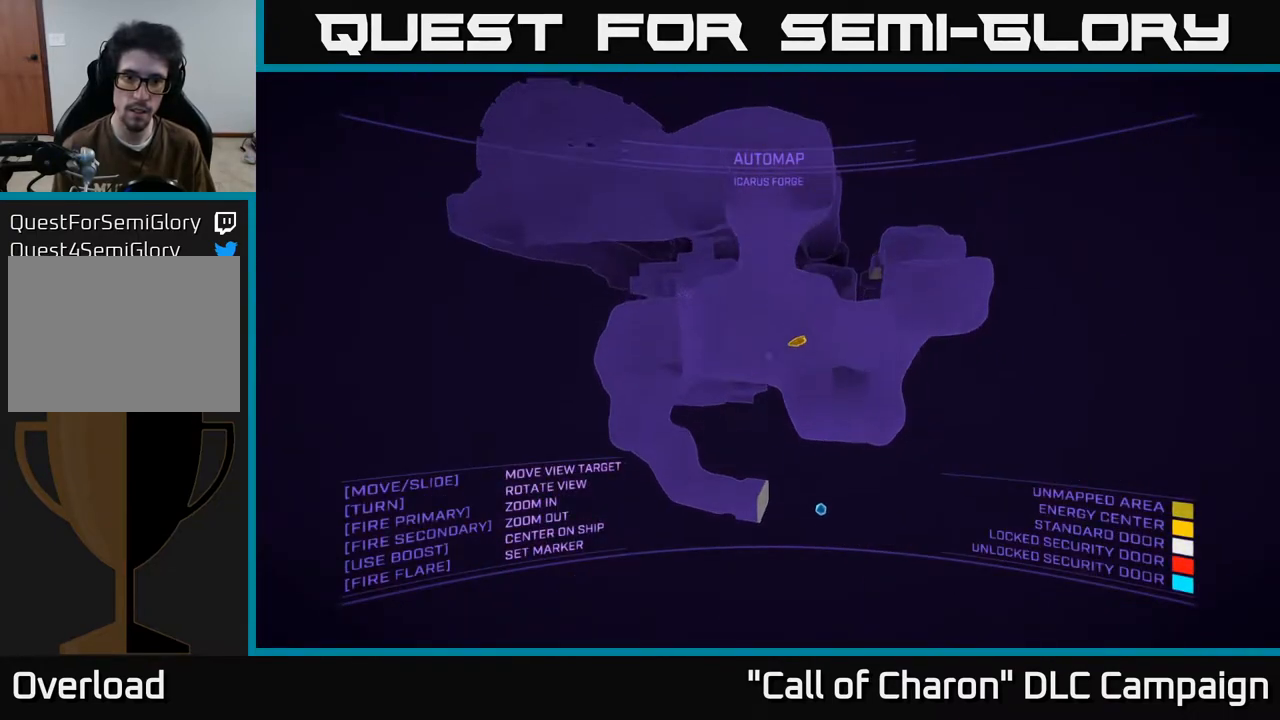
{"buttons": ["A"], "left_stick": "left", "right_stick": "center", "events": [[167, "right_stick", "down"], [417, "left_stick", "up-left"], [417, "right_stick", "center"], [483, "left_stick", "left"]]}
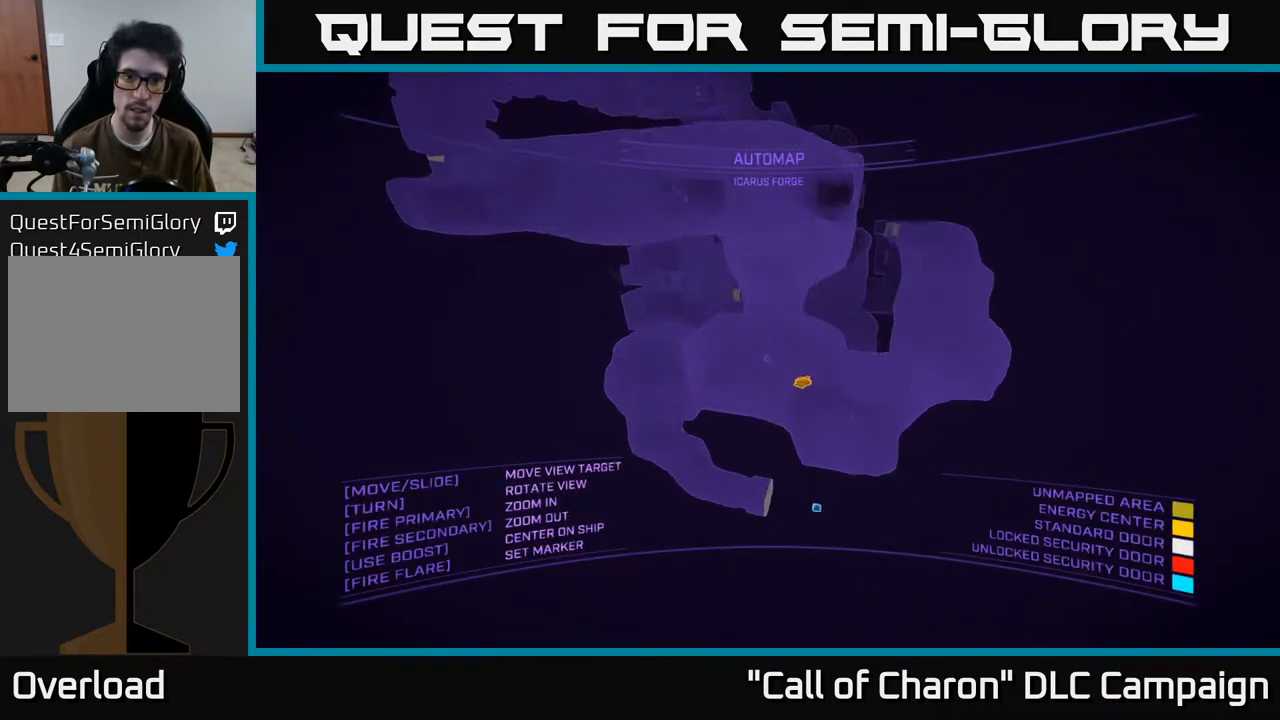
{"buttons": ["A"], "left_stick": "left", "right_stick": "right", "events": [[33, "right_stick", "right"]]}
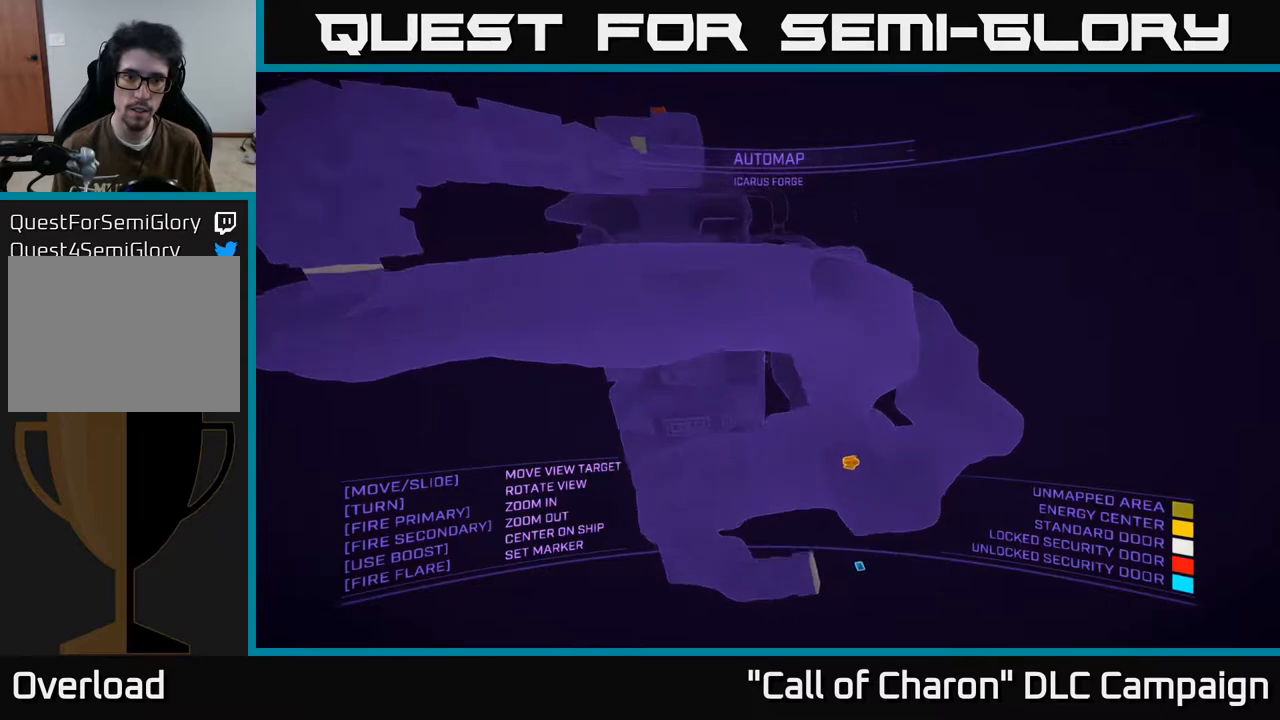
{"buttons": [], "left_stick": "left", "right_stick": "right", "events": [[83, "A", "up"]]}
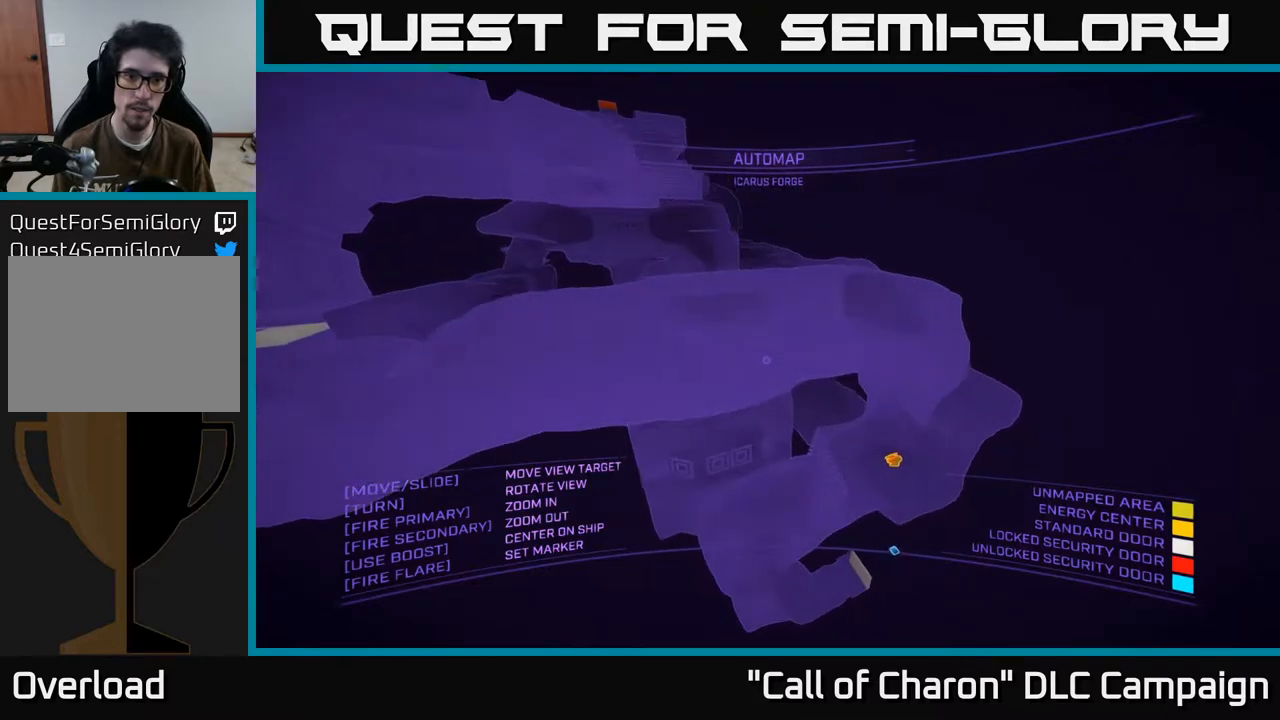
{"buttons": [], "left_stick": "left", "right_stick": "right", "events": [[17, "right_stick", "center"], [33, "X", "down"], [133, "right_stick", "up"], [200, "right_stick", "up-right"], [267, "X", "up"], [467, "right_stick", "right"]]}
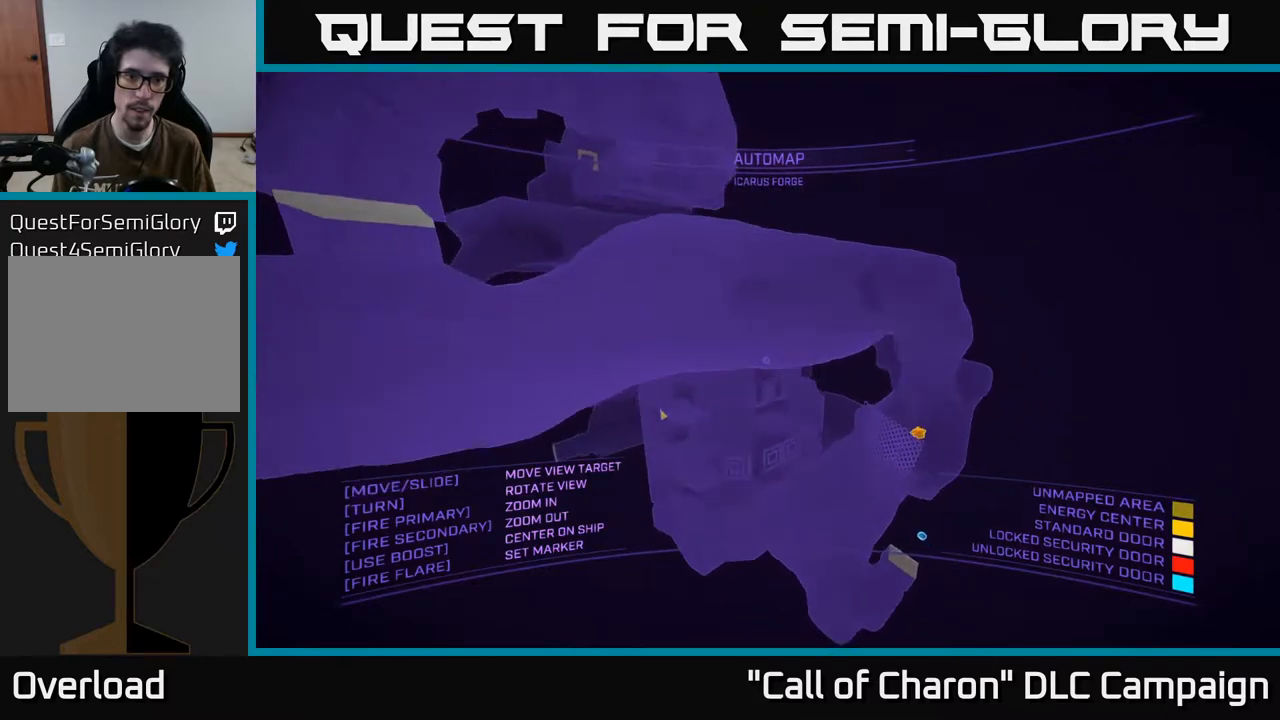
{"buttons": ["X"], "left_stick": "left", "right_stick": "center", "events": [[167, "right_stick", "center"], [467, "X", "down"]]}
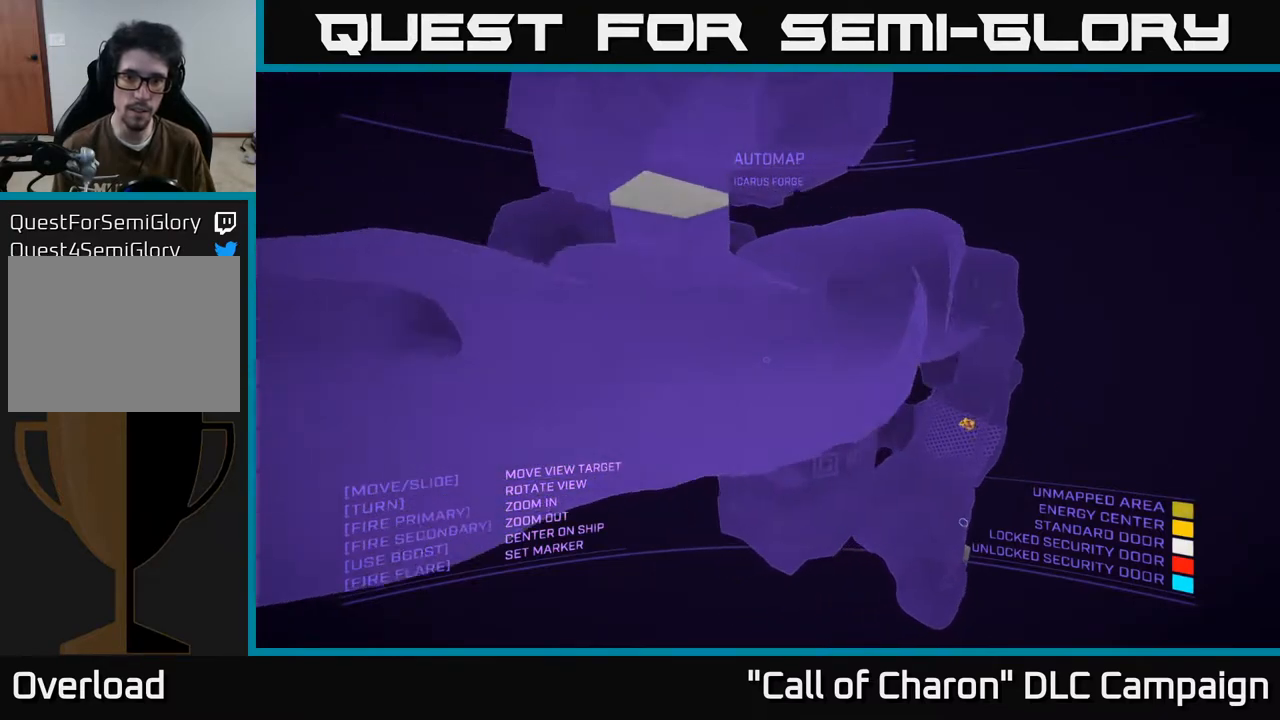
{"buttons": [], "left_stick": "left", "right_stick": "up-right", "events": [[250, "right_stick", "up"], [300, "right_stick", "up-right"], [367, "X", "up"]]}
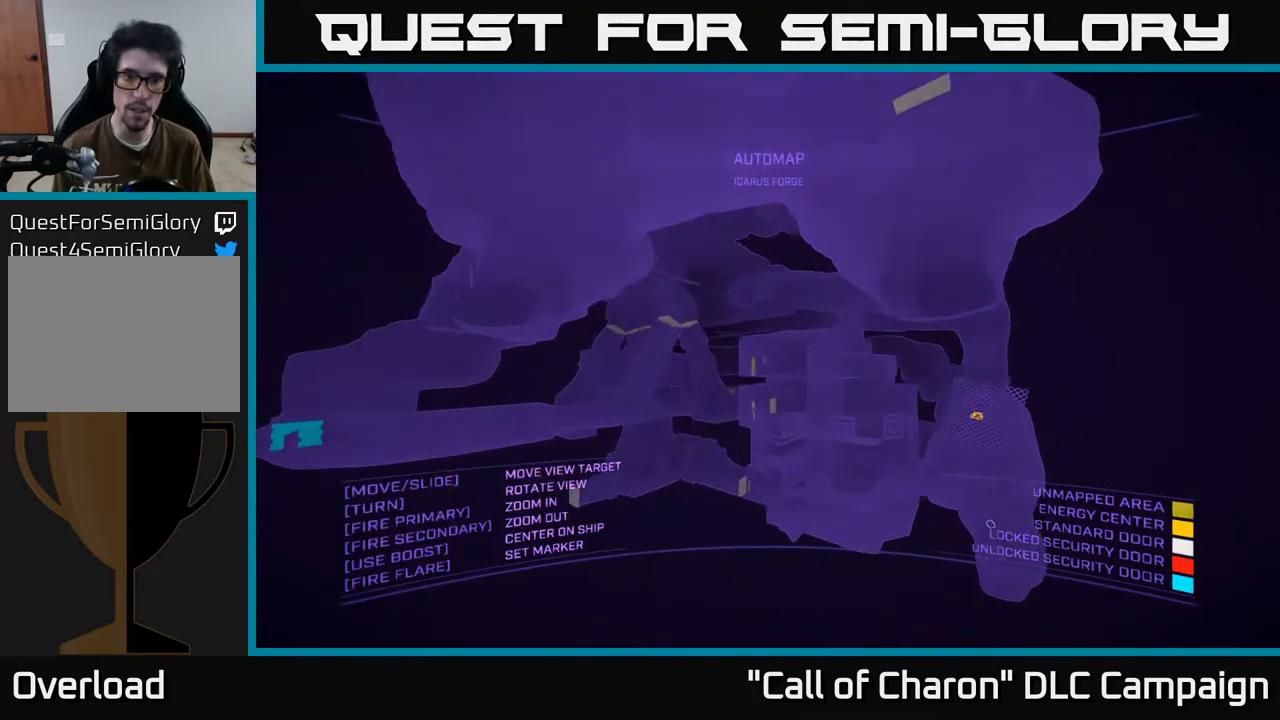
{"buttons": ["A"], "left_stick": "center", "right_stick": "center", "events": [[33, "right_stick", "center"], [233, "right_stick", "left"], [350, "right_stick", "center"], [500, "A", "down"], [500, "left_stick", "center"]]}
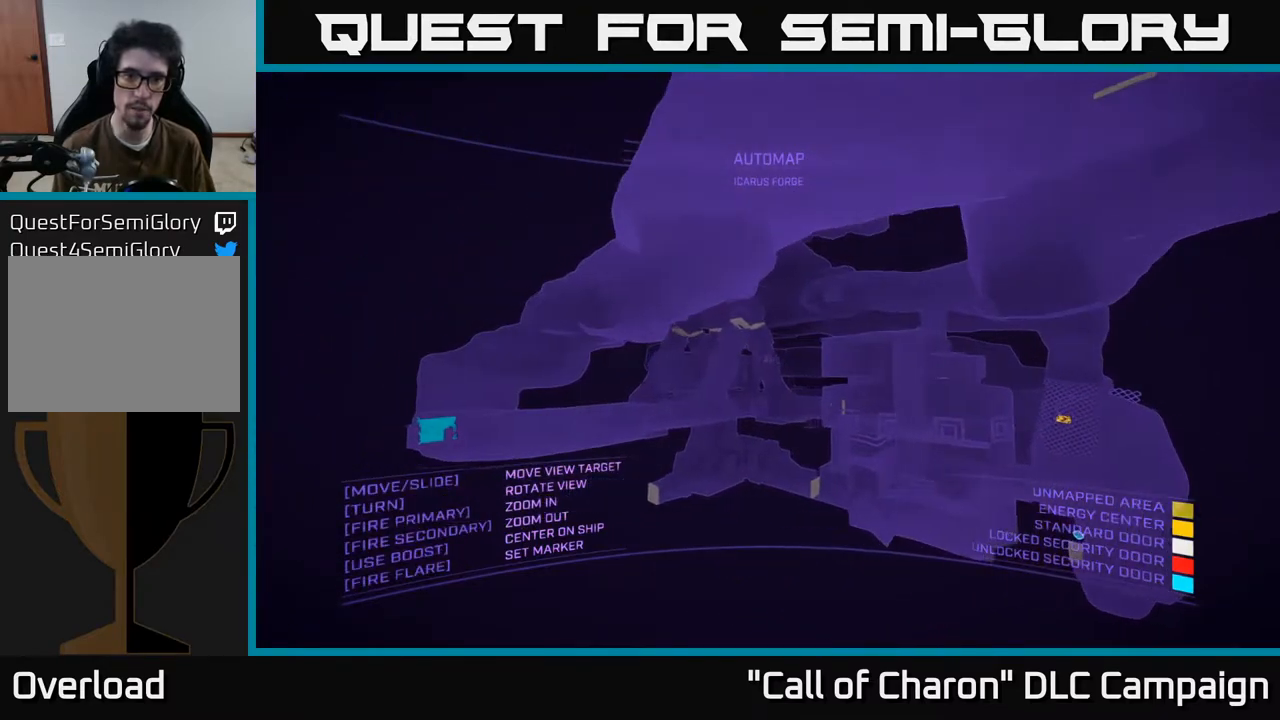
{"buttons": [], "left_stick": "down-right", "right_stick": "center", "events": [[117, "A", "up"], [200, "right_stick", "down"], [400, "left_stick", "down-right"], [467, "right_stick", "center"]]}
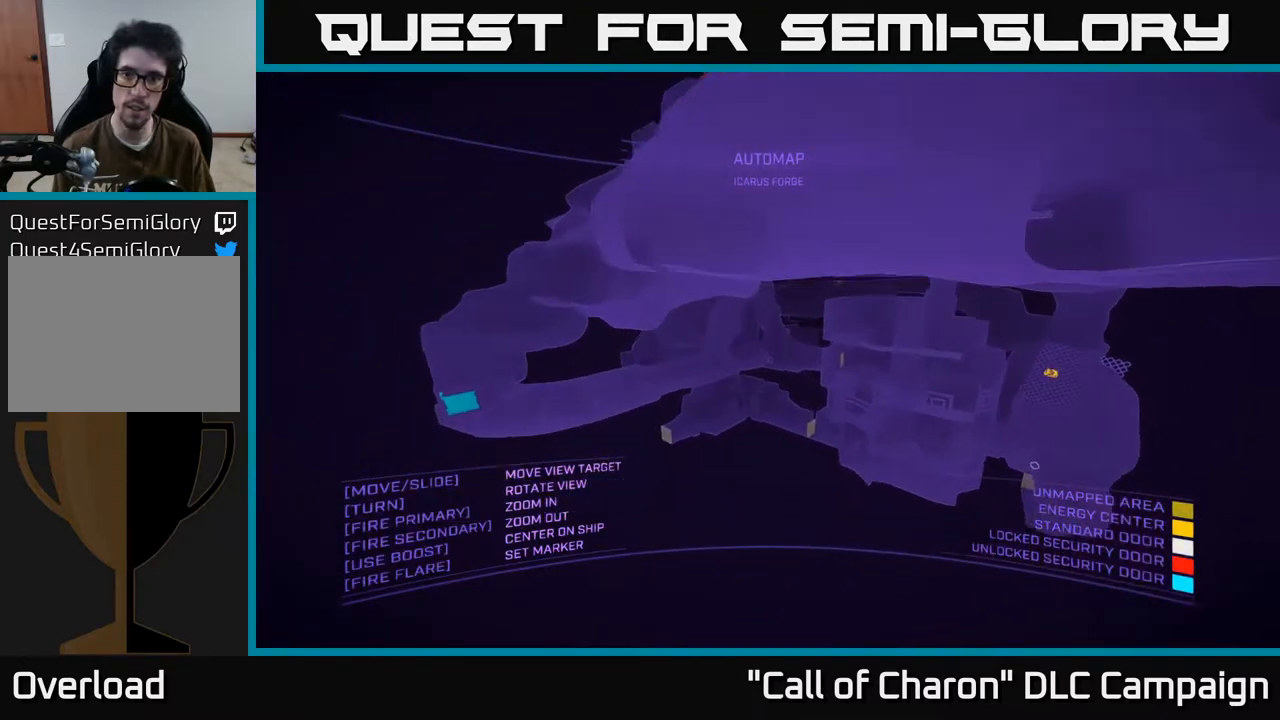
{"buttons": [], "left_stick": "down-right", "right_stick": "center", "events": []}
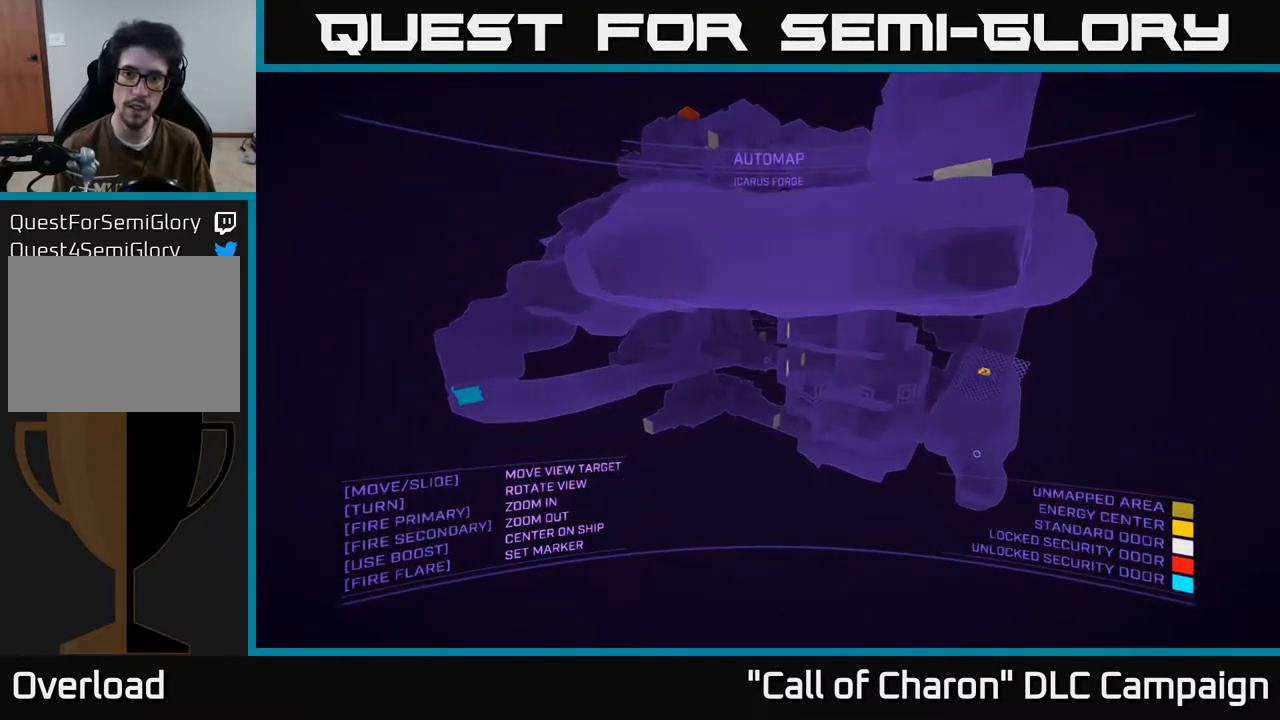
{"buttons": ["A"], "left_stick": "up-right", "right_stick": "center", "events": [[17, "left_stick", "left"], [150, "right_stick", "down"], [233, "A", "down"], [283, "left_stick", "up"], [350, "left_stick", "up-right"], [367, "right_stick", "center"]]}
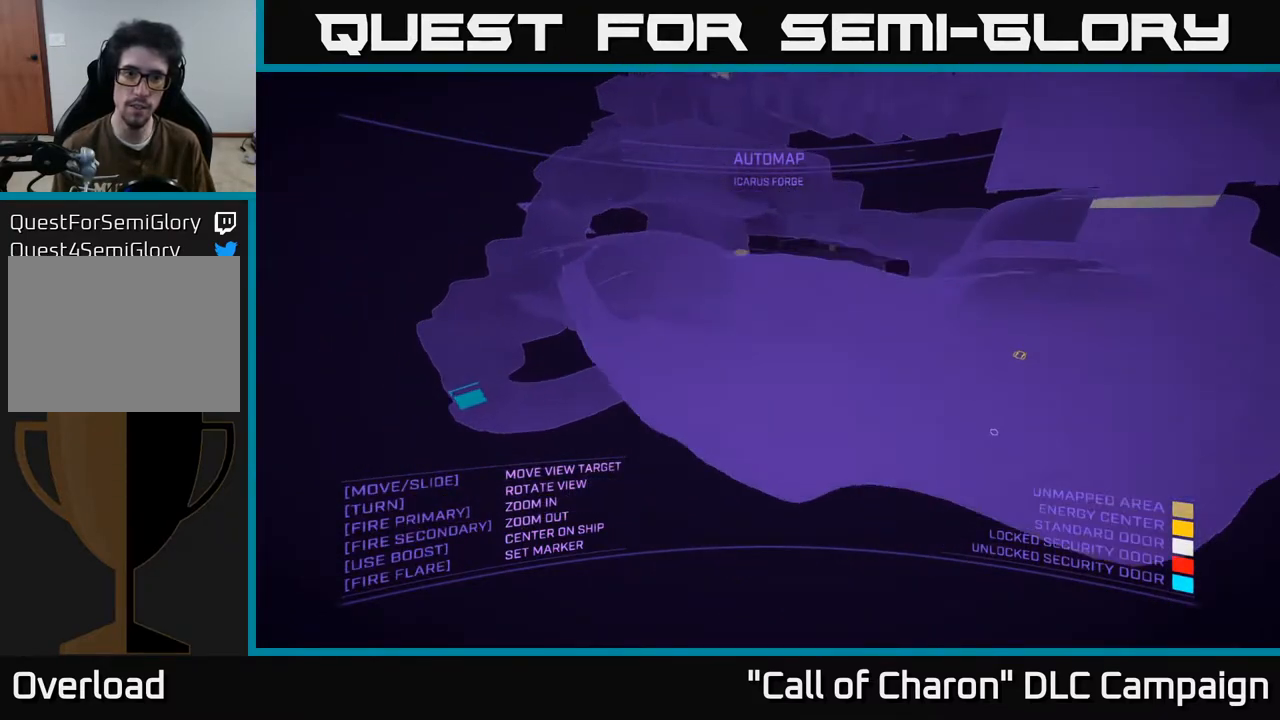
{"buttons": [], "left_stick": "down-right", "right_stick": "center", "events": [[17, "A", "up"], [50, "left_stick", "up-left"], [100, "left_stick", "left"], [283, "left_stick", "down-right"], [317, "right_stick", "left"], [500, "right_stick", "center"]]}
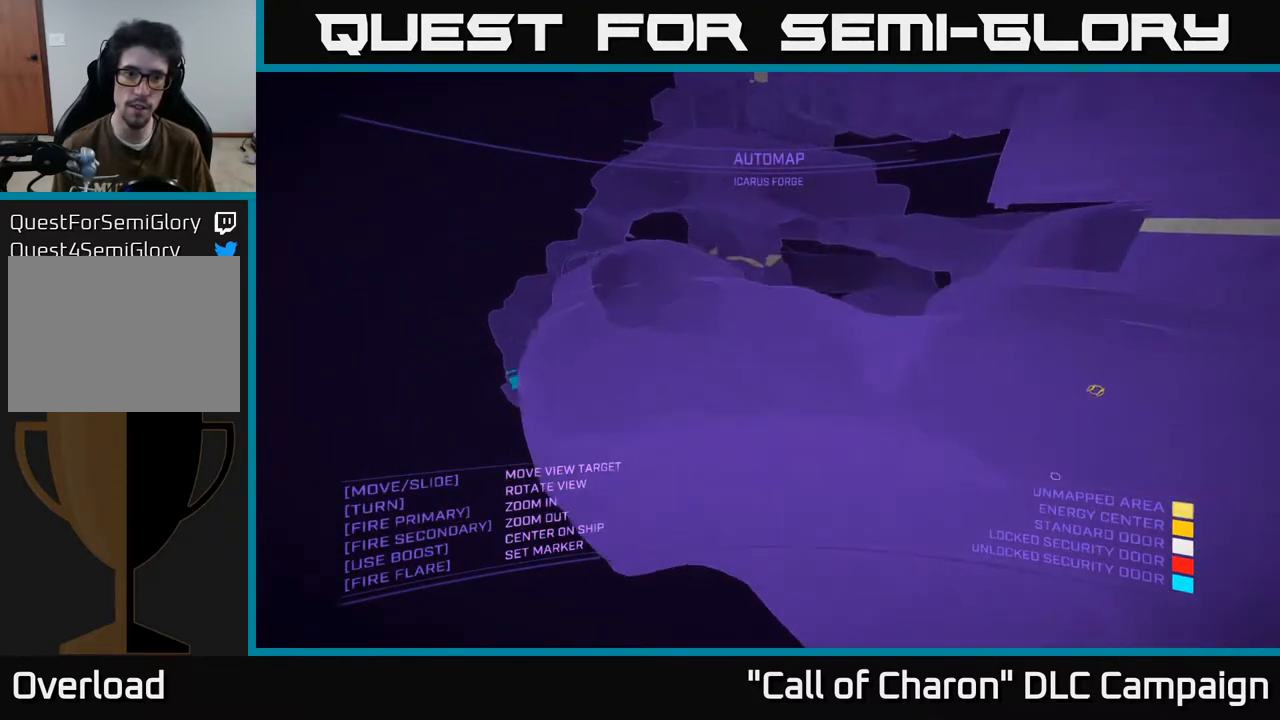
{"buttons": [], "left_stick": "center", "right_stick": "center", "events": [[400, "left_stick", "center"]]}
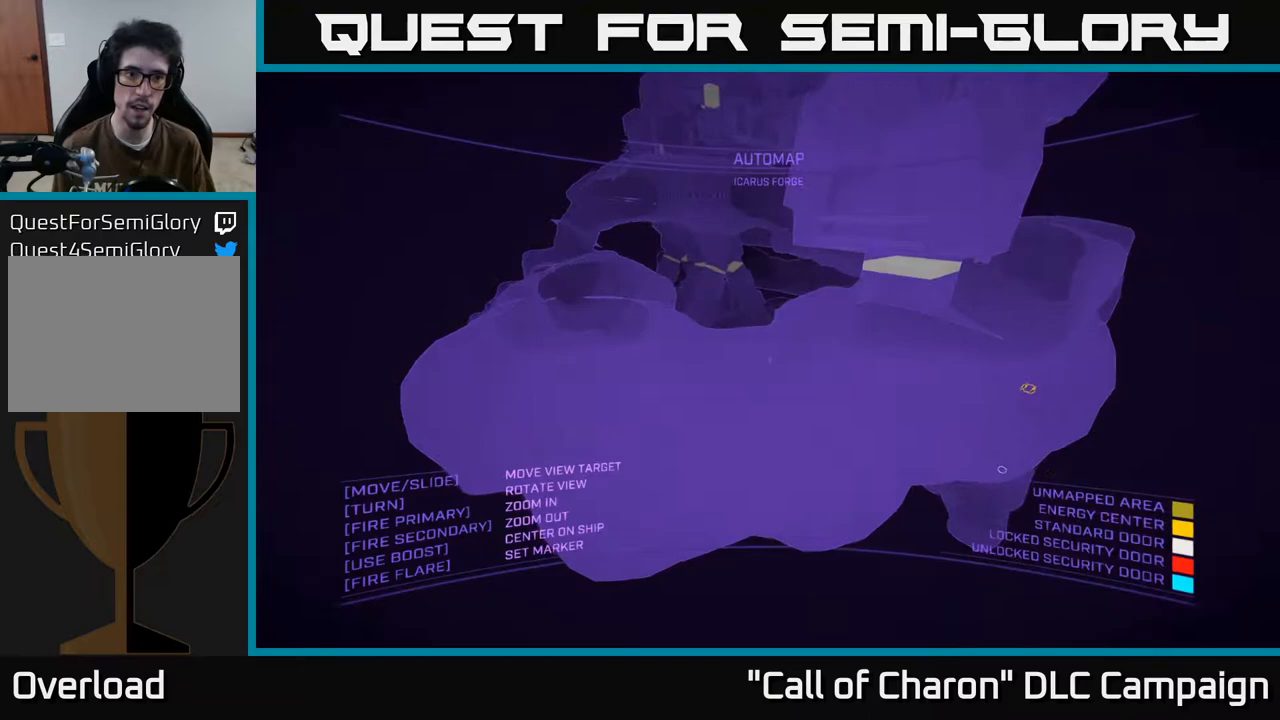
{"buttons": [], "left_stick": "up", "right_stick": "center", "events": [[83, "SELECT", "down"], [217, "SELECT", "up"], [467, "left_stick", "up"]]}
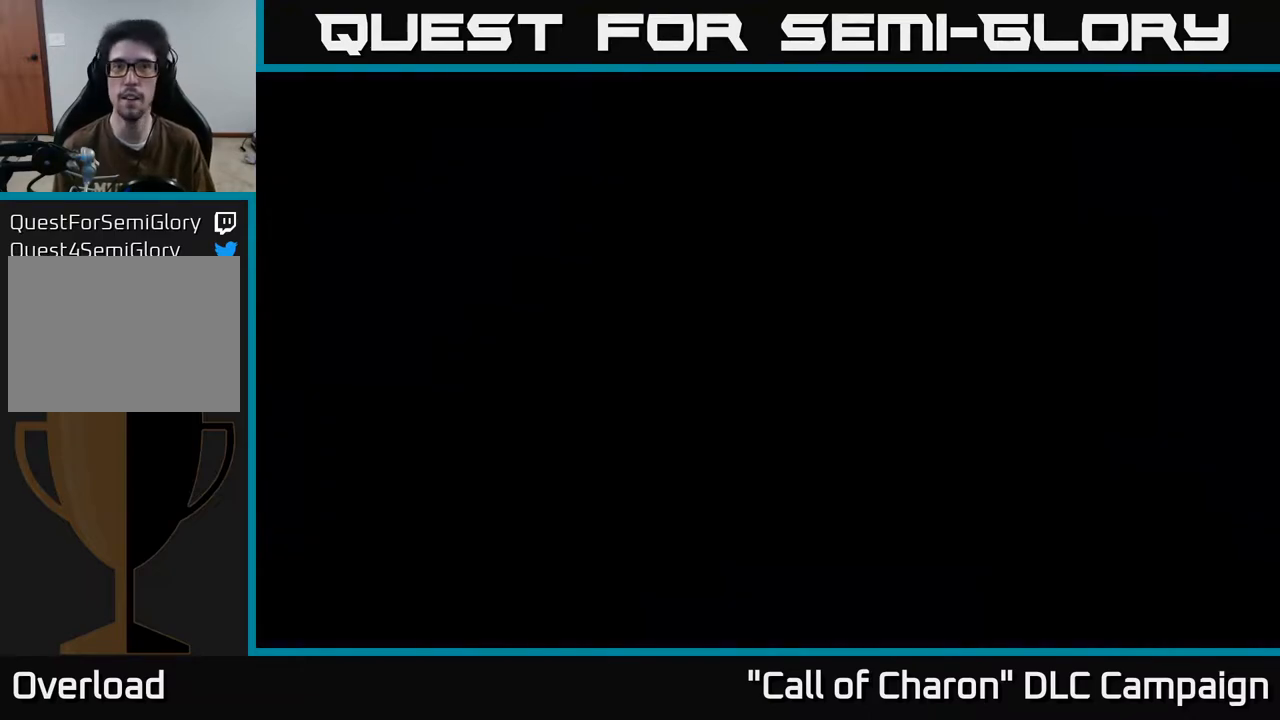
{"buttons": [], "left_stick": "center", "right_stick": "center", "events": [[183, "right_stick", "up"], [217, "left_stick", "center"], [317, "right_stick", "center"]]}
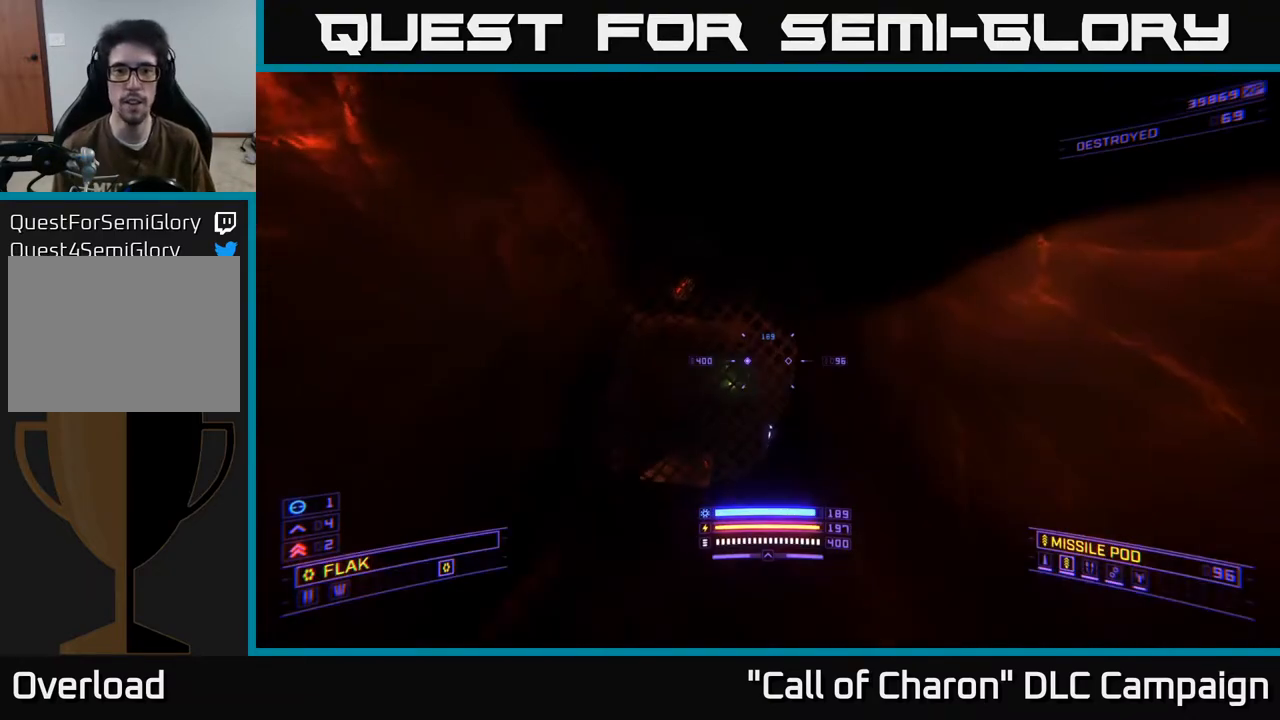
{"buttons": [], "left_stick": "down-right", "right_stick": "up", "events": [[133, "right_stick", "up"], [267, "left_stick", "down"], [500, "left_stick", "down-right"]]}
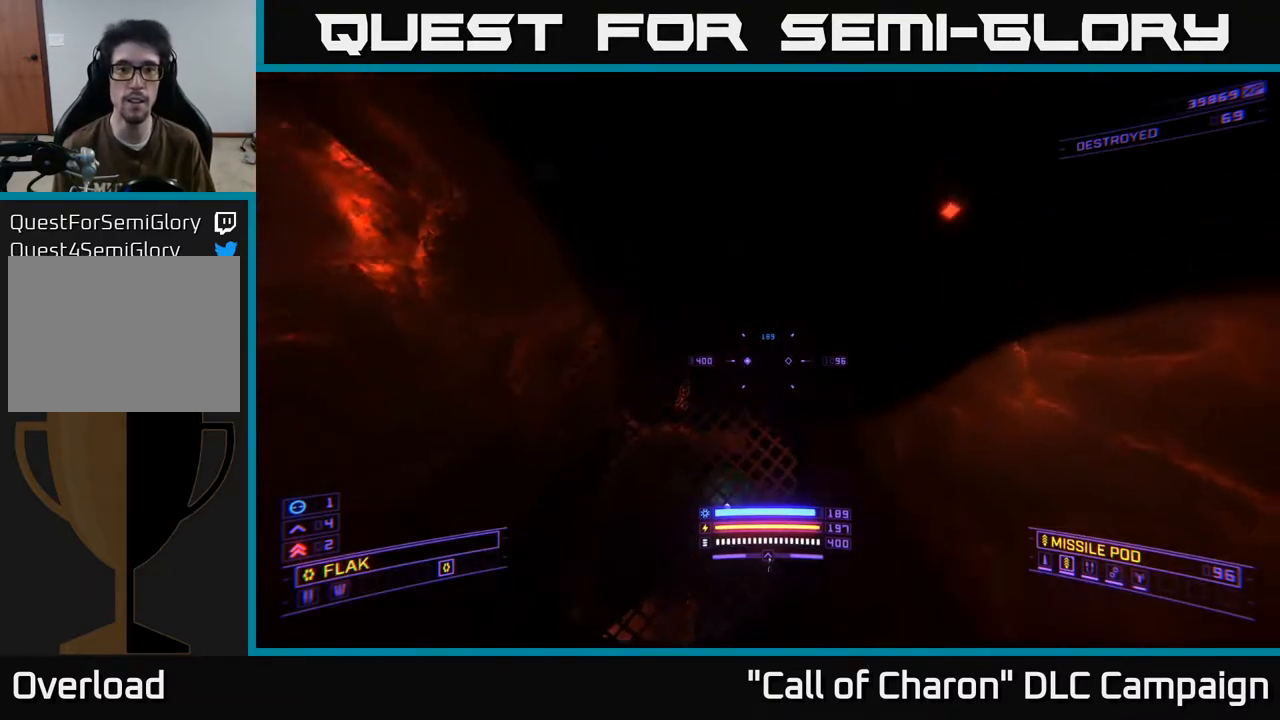
{"buttons": [], "left_stick": "center", "right_stick": "center", "events": [[117, "left_stick", "center"], [133, "right_stick", "up-right"], [183, "left_stick", "up"], [267, "right_stick", "center"], [317, "left_stick", "center"], [317, "right_stick", "up"], [450, "right_stick", "center"]]}
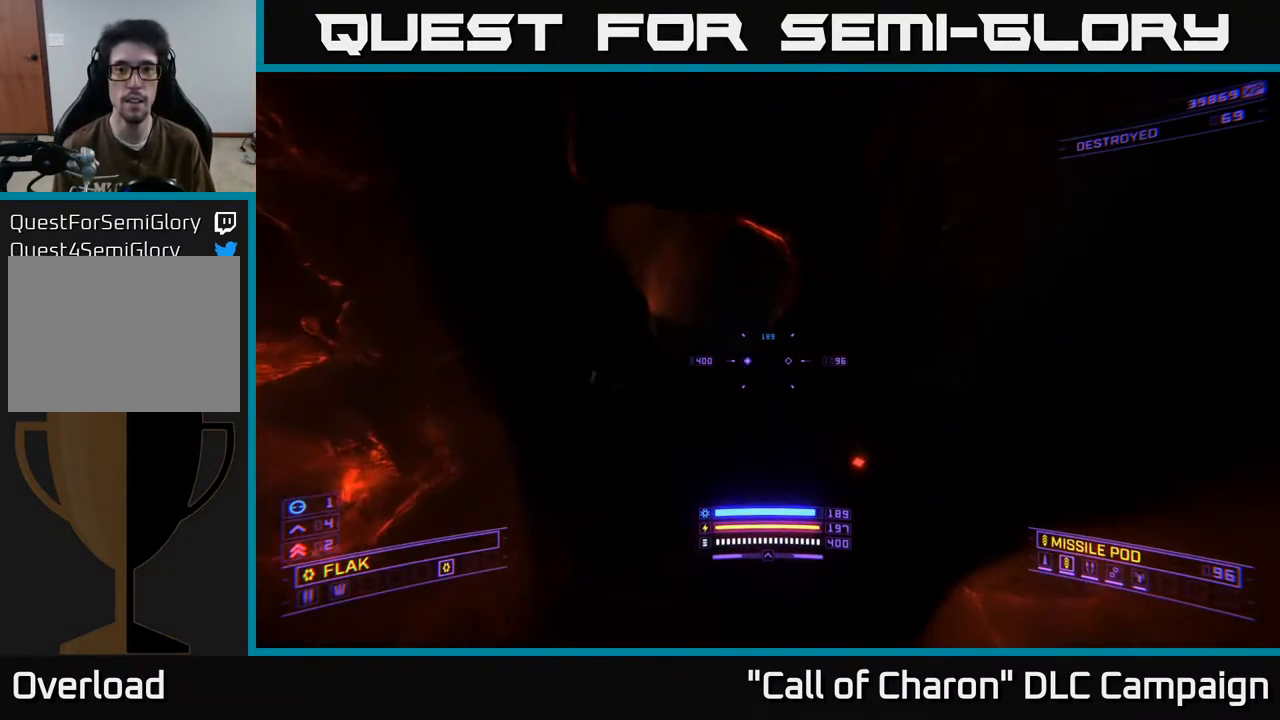
{"buttons": [], "left_stick": "up", "right_stick": "center", "events": [[83, "left_stick", "up"], [100, "right_stick", "up-left"], [300, "right_stick", "center"]]}
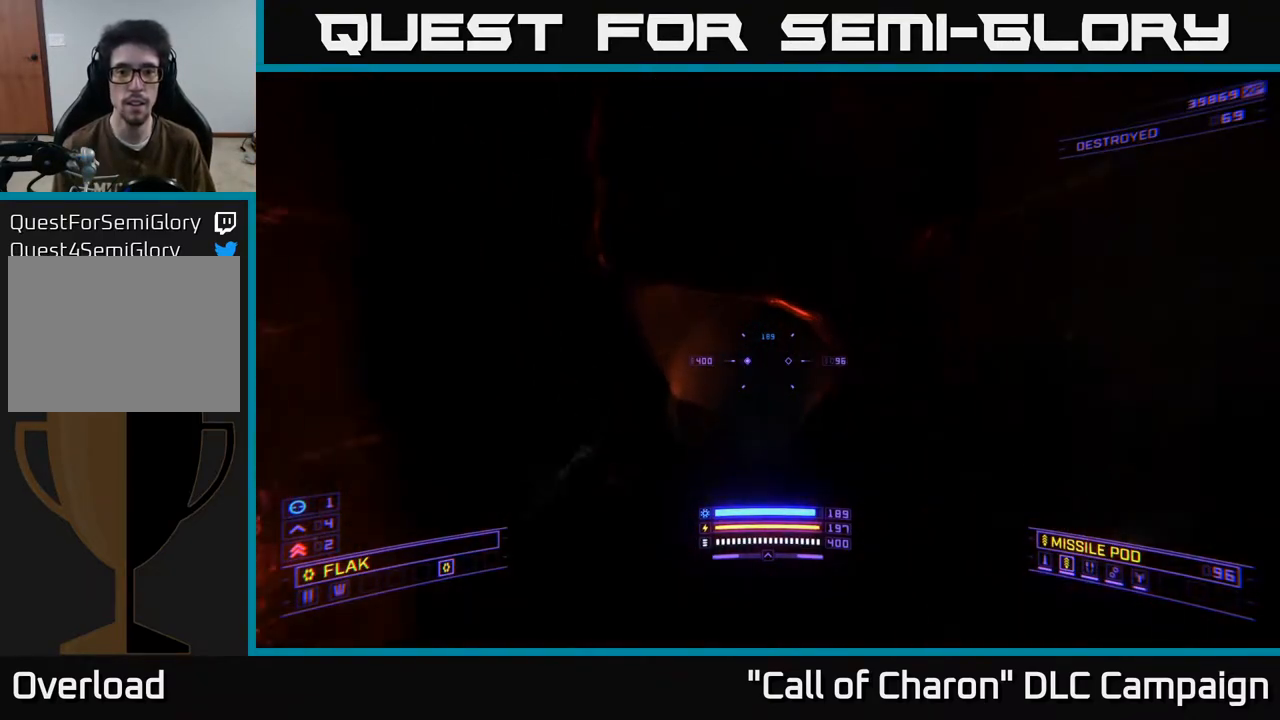
{"buttons": ["L1"], "left_stick": "up", "right_stick": "down", "events": [[33, "L1", "down"], [133, "right_stick", "down-left"], [233, "right_stick", "center"], [500, "right_stick", "down"]]}
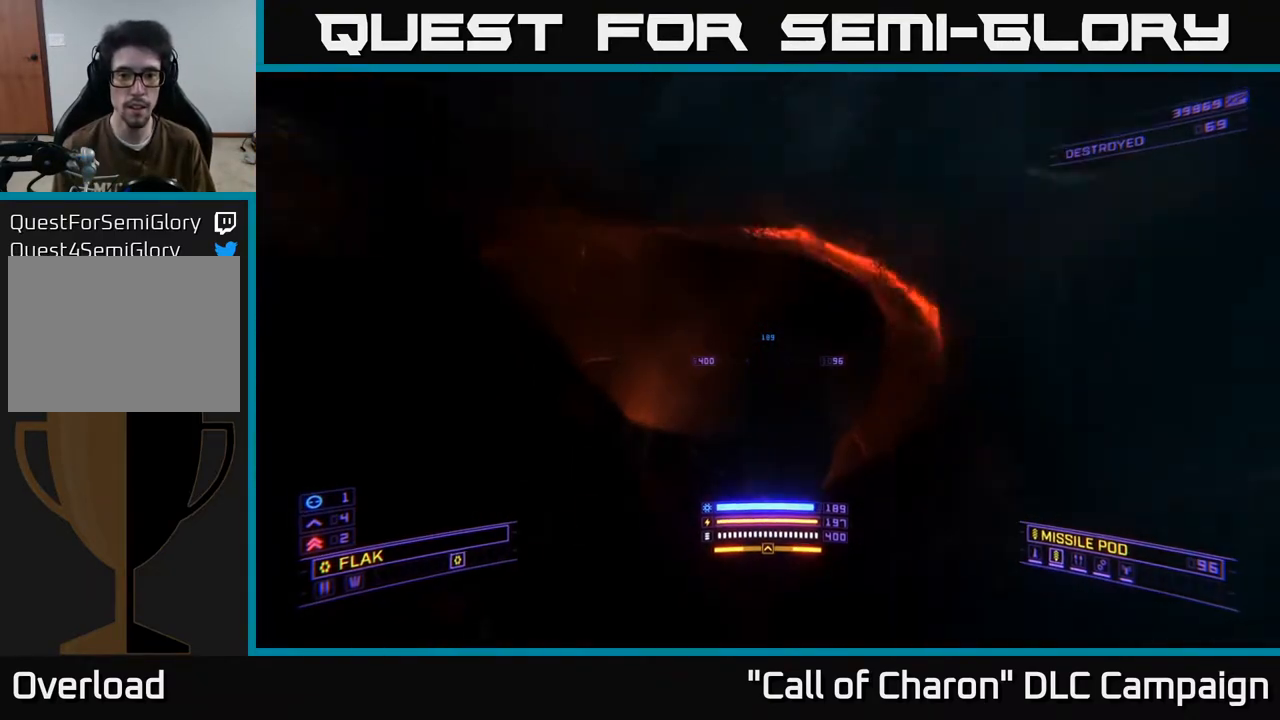
{"buttons": ["L1"], "left_stick": "up", "right_stick": "down", "events": []}
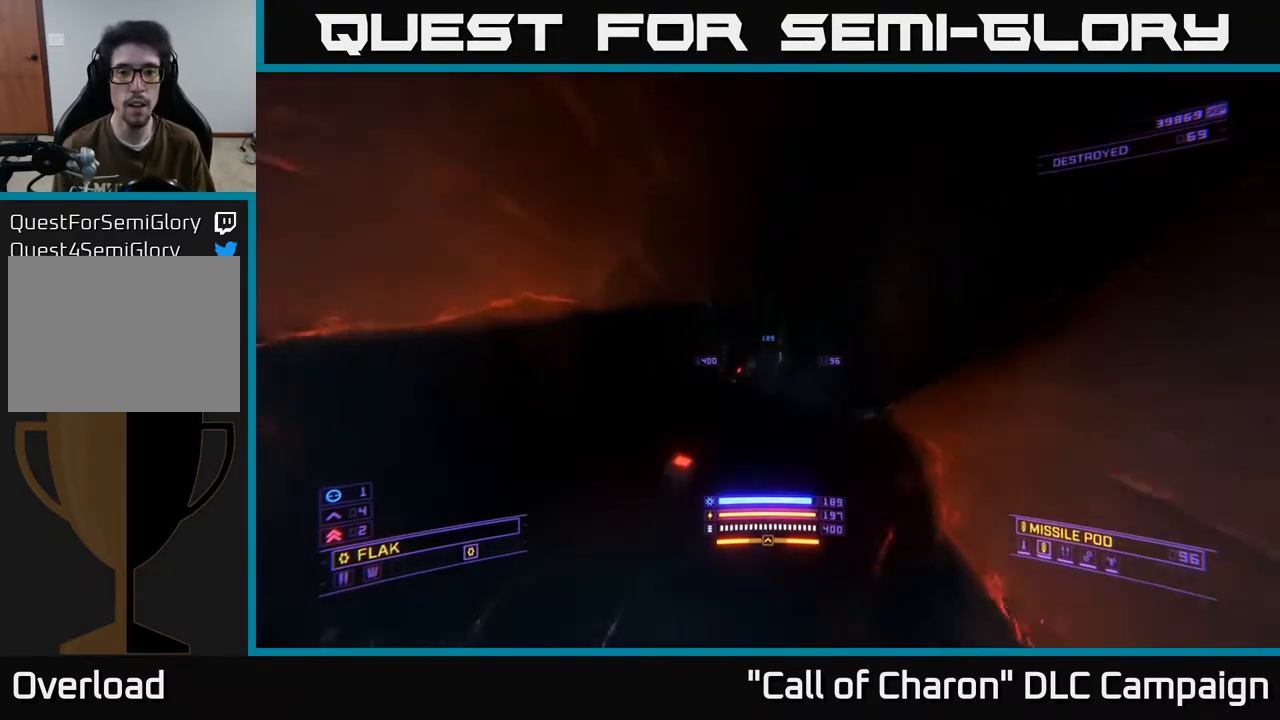
{"buttons": [], "left_stick": "up-right", "right_stick": "down", "events": [[67, "right_stick", "center"], [200, "left_stick", "up-right"], [233, "L1", "up"], [283, "A", "down"], [350, "A", "up"], [350, "right_stick", "down"]]}
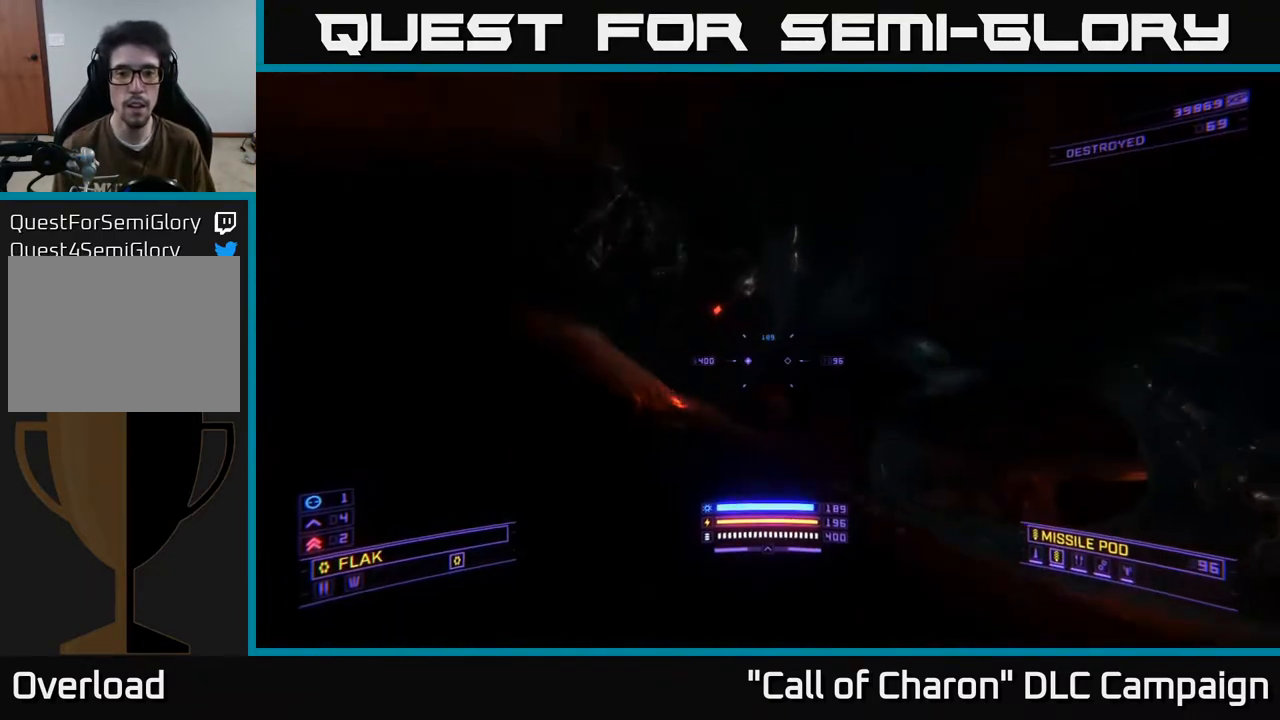
{"buttons": ["L1"], "left_stick": "up", "right_stick": "up-left", "events": [[217, "right_stick", "center"], [233, "L1", "down"], [333, "left_stick", "up"], [400, "right_stick", "up-left"]]}
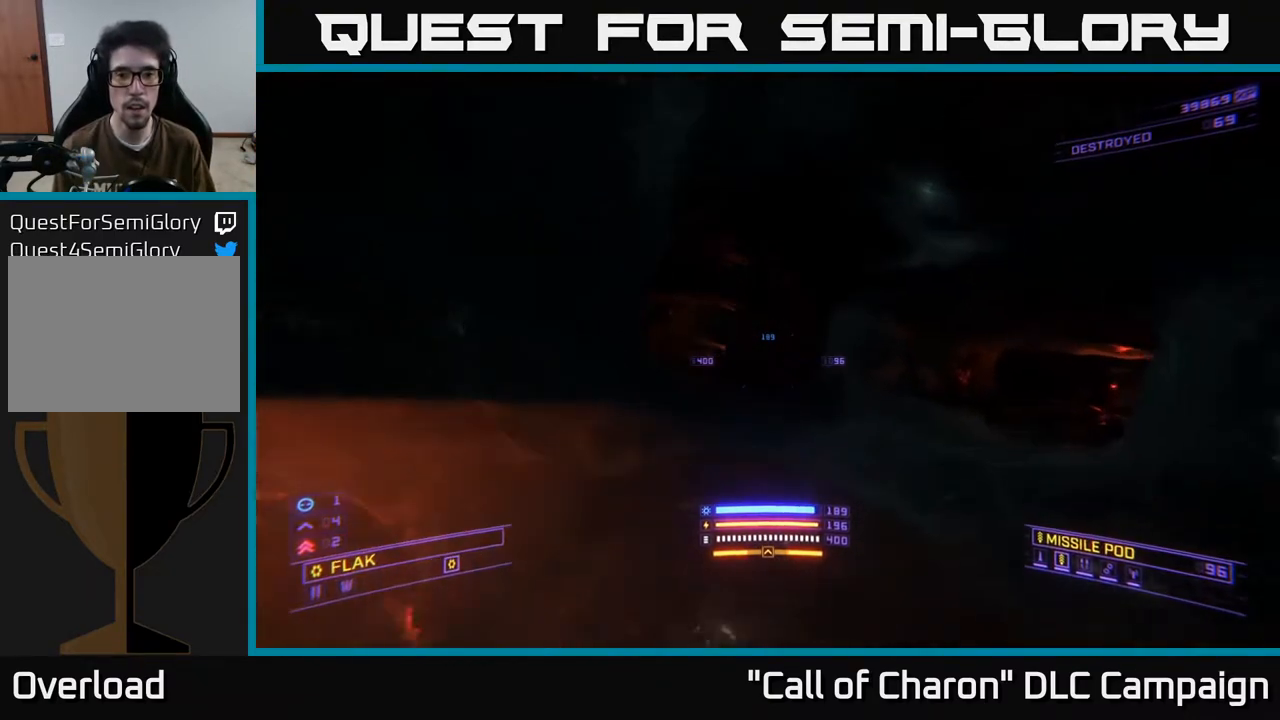
{"buttons": ["L1"], "left_stick": "up", "right_stick": "center", "events": [[117, "right_stick", "center"], [300, "right_stick", "right"], [450, "right_stick", "center"]]}
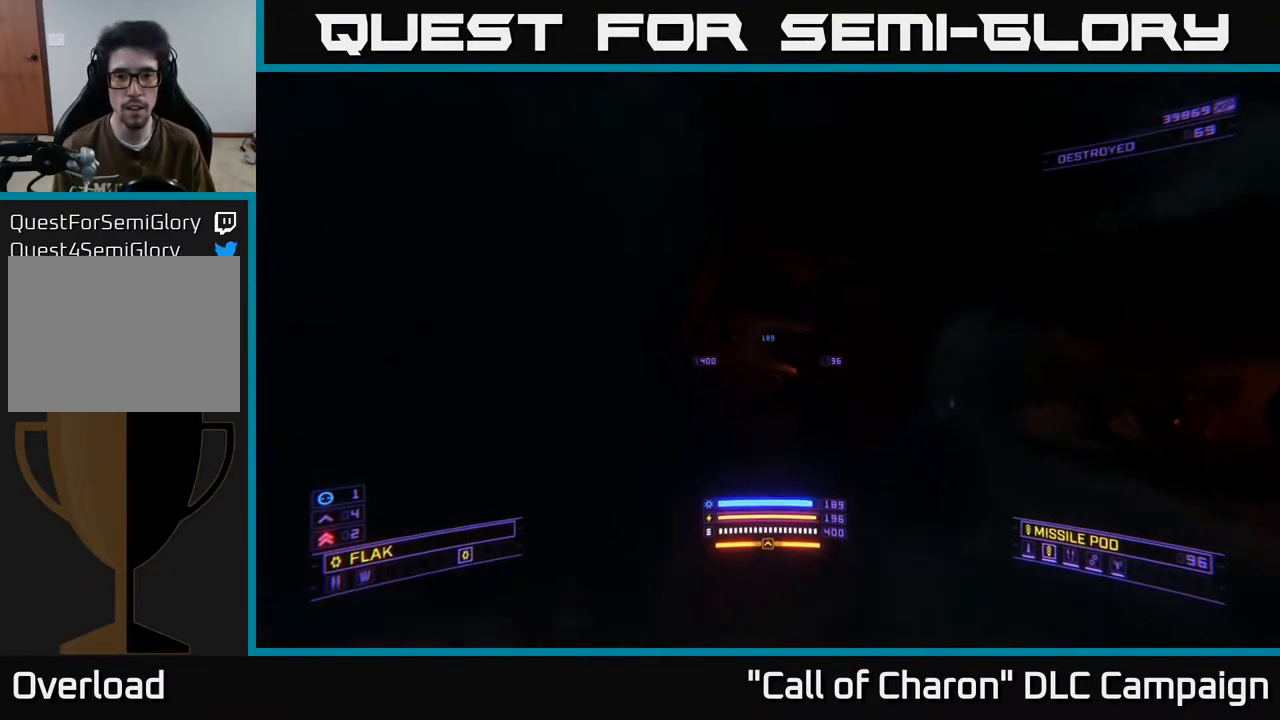
{"buttons": ["L1"], "left_stick": "up", "right_stick": "center", "events": [[183, "right_stick", "up"], [267, "right_stick", "up-left"], [283, "R3", "down"], [367, "R3", "up"], [383, "right_stick", "center"]]}
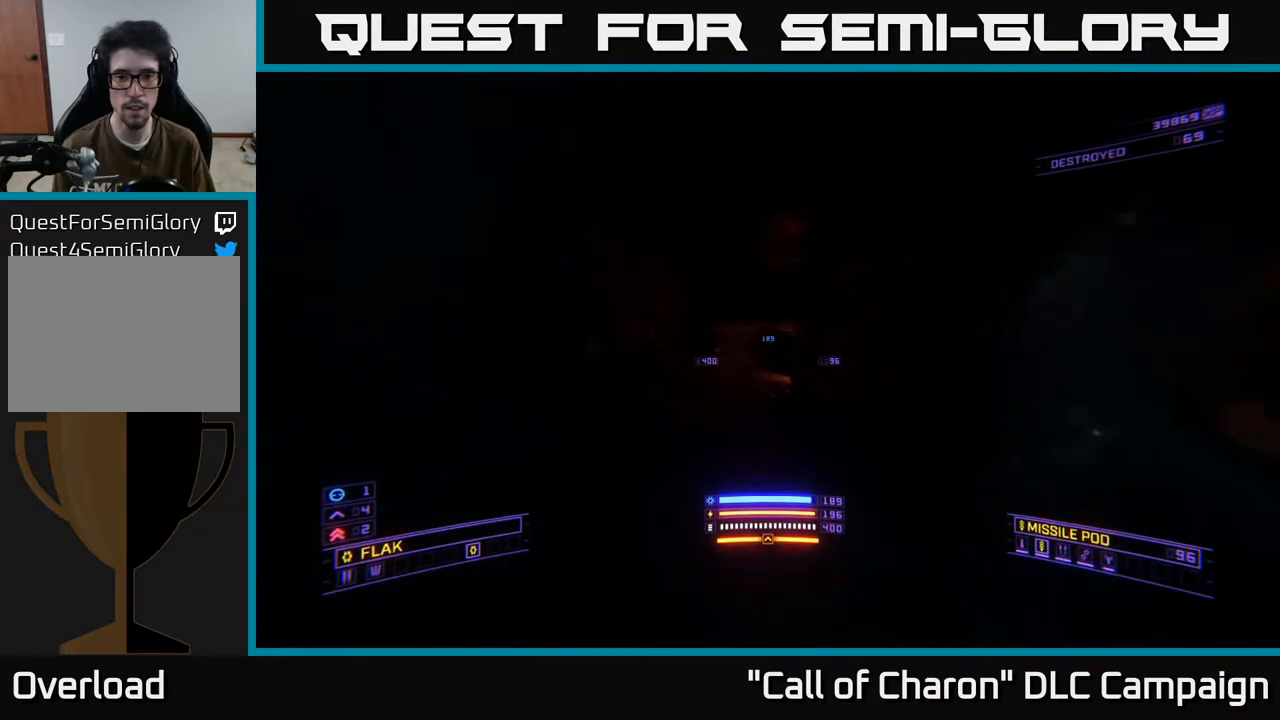
{"buttons": ["L1"], "left_stick": "up", "right_stick": "center", "events": []}
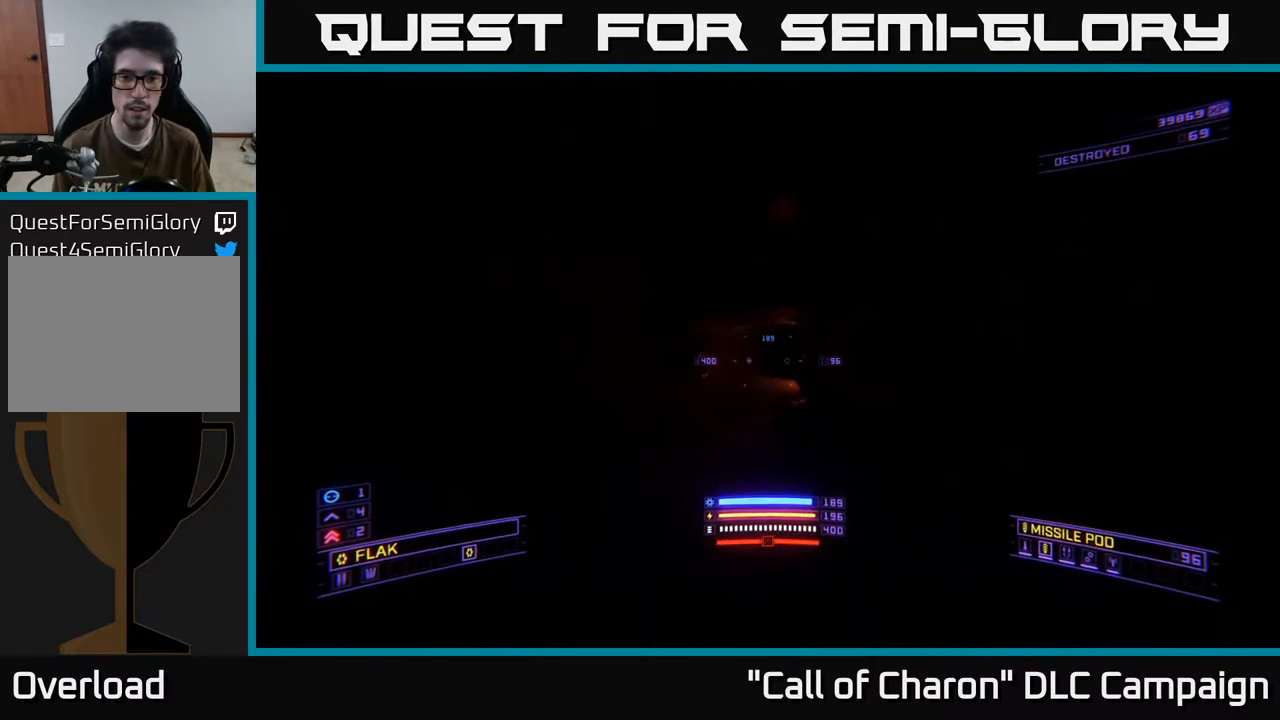
{"buttons": [], "left_stick": "up", "right_stick": "center", "events": [[383, "L1", "up"]]}
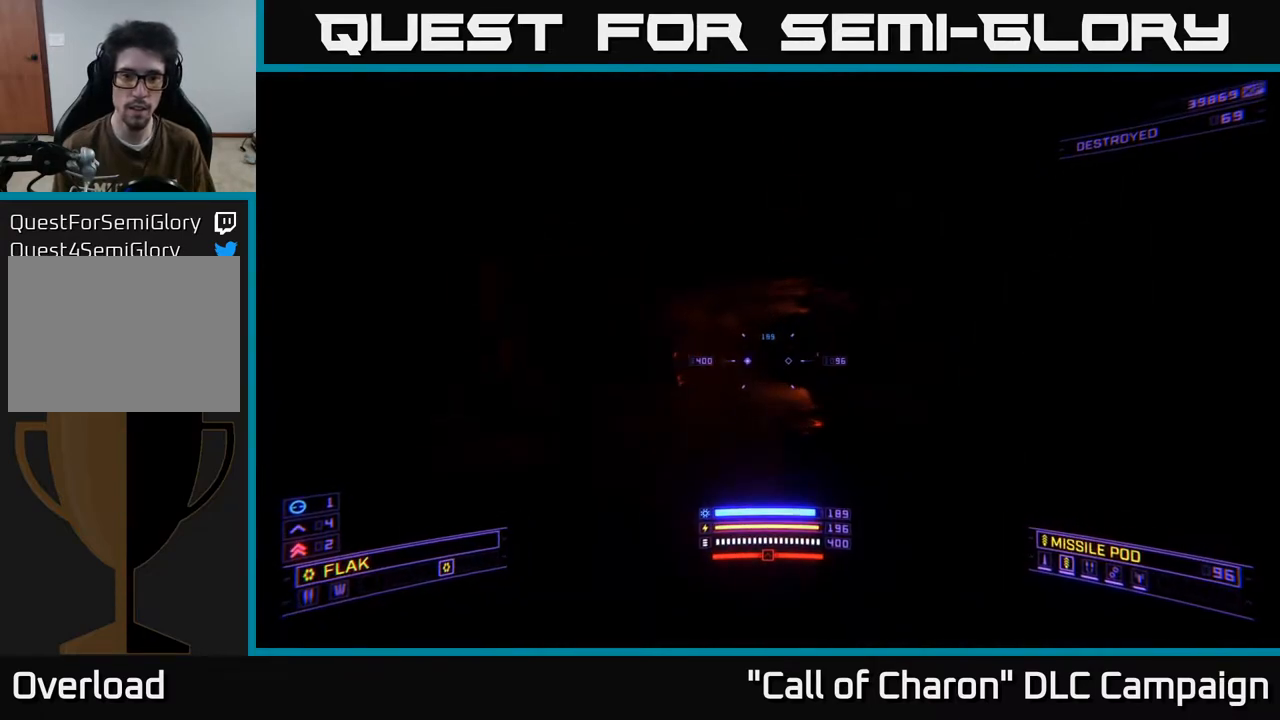
{"buttons": [], "left_stick": "up", "right_stick": "center", "events": []}
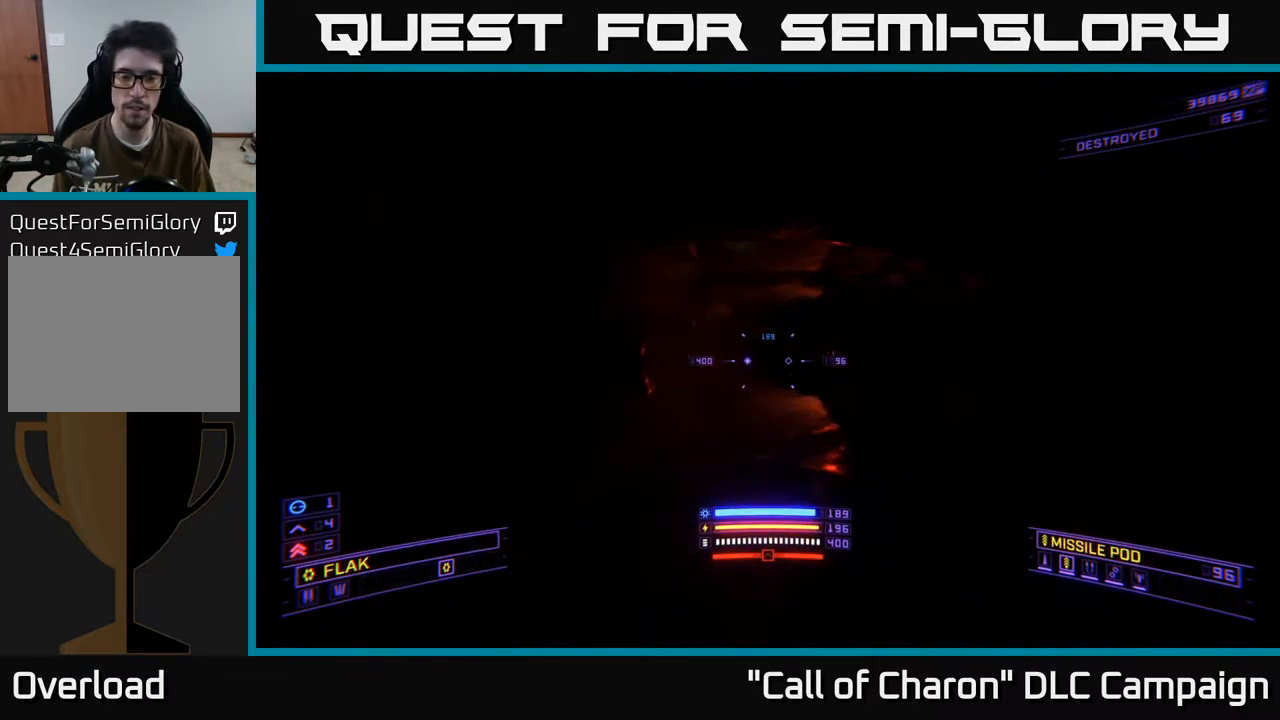
{"buttons": [], "left_stick": "up", "right_stick": "center", "events": []}
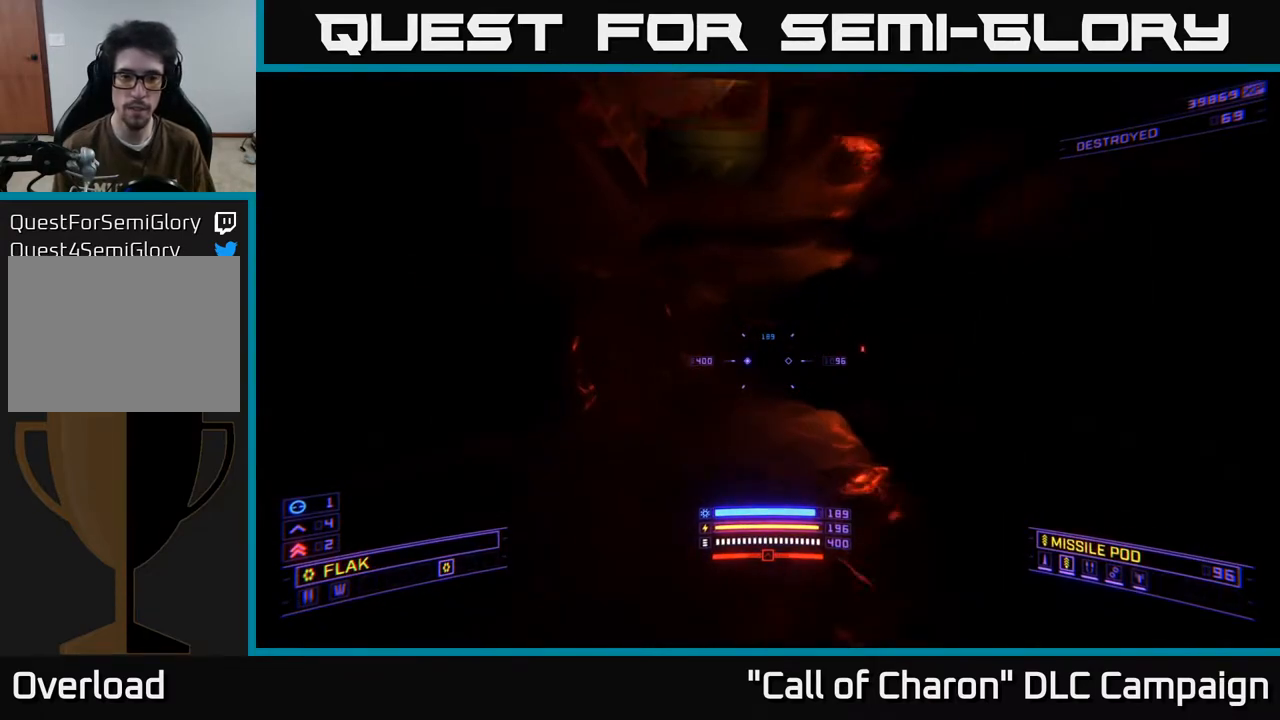
{"buttons": [], "left_stick": "up", "right_stick": "center", "events": []}
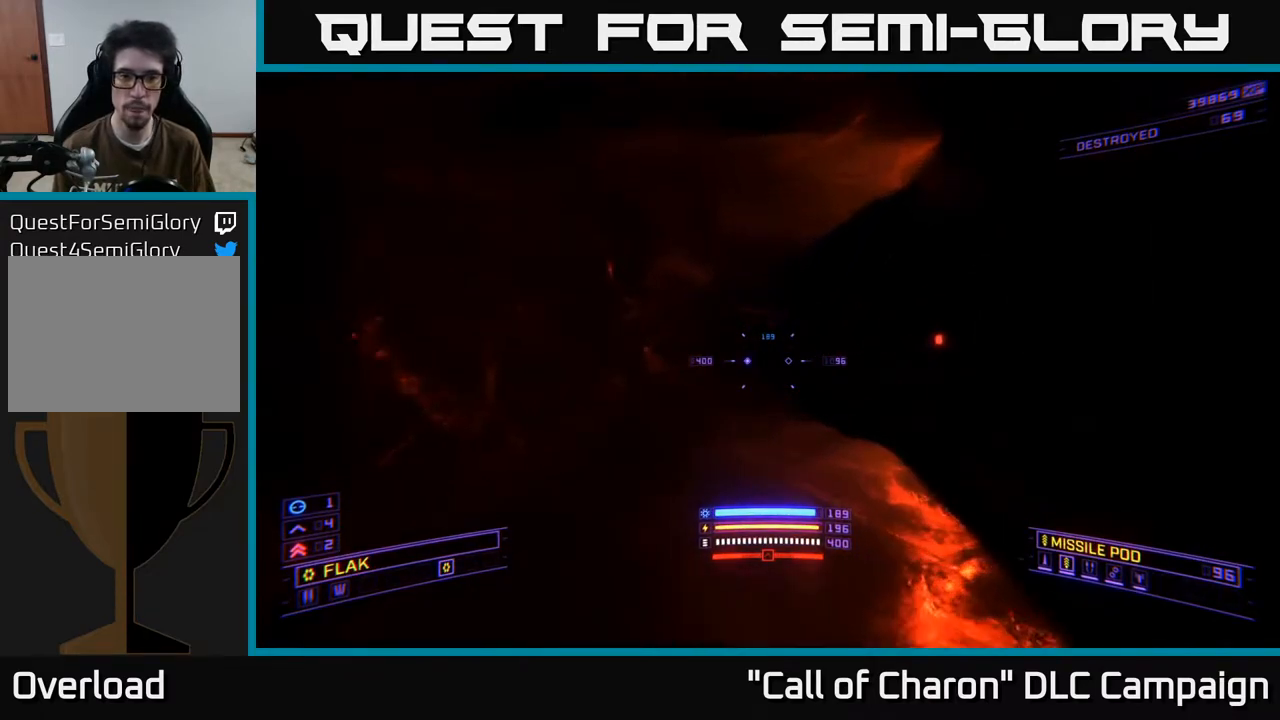
{"buttons": [], "left_stick": "up", "right_stick": "center", "events": []}